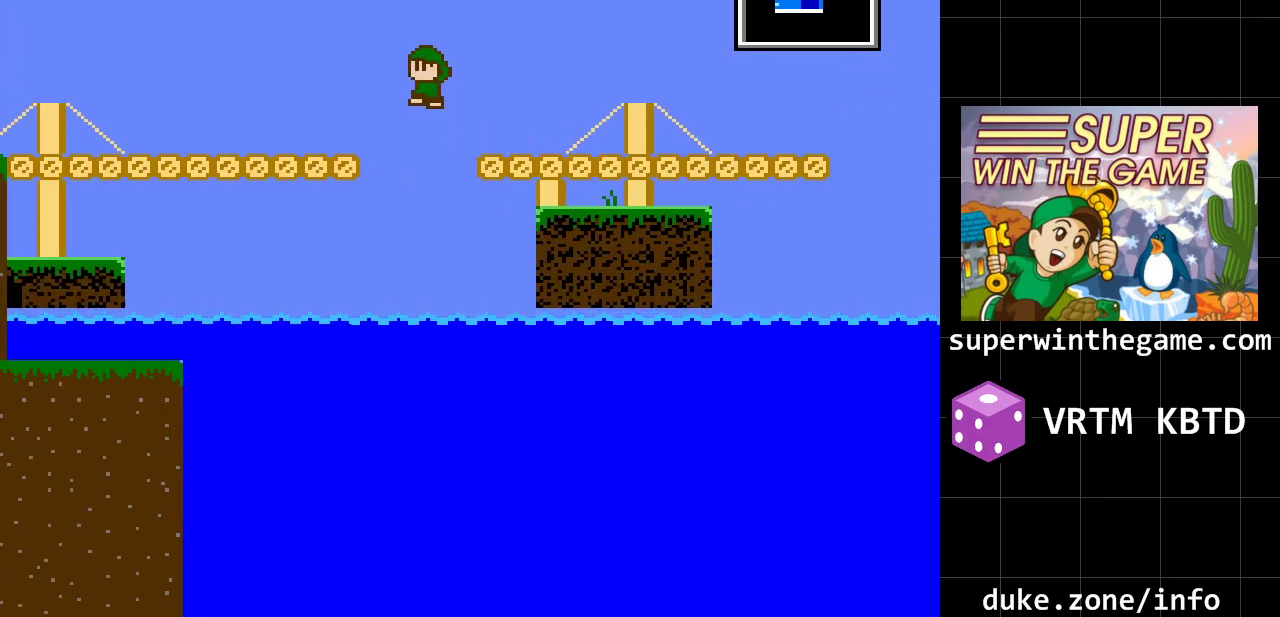
Gameplay with a controller (Xbox layout); each line is a JSON object with the inputs held at the frame after it. "events" lists button and stick changes between this image and that frame as [ms after this image, input, new state], when the widget could be followed in between. Not read: L1 L2 L3 R1 R2 R3.
{"buttons": [], "events": [[17, "A", "up"], [150, "DPAD_LEFT", "up"]]}
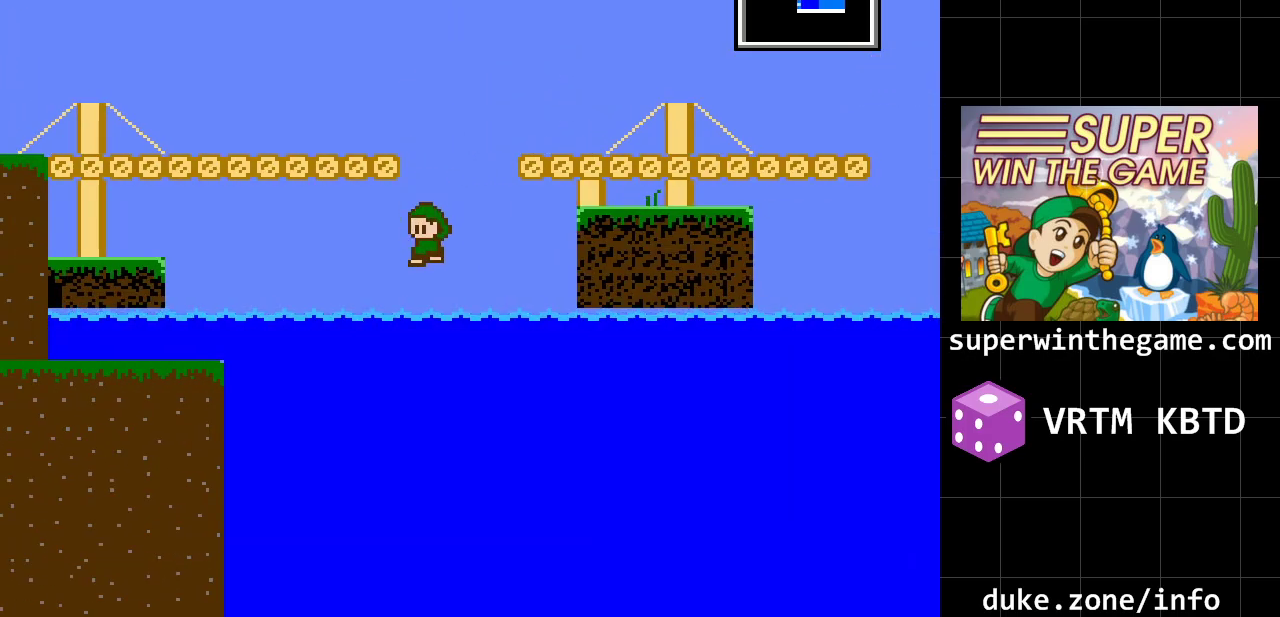
{"buttons": ["DPAD_LEFT"], "events": [[33, "DPAD_LEFT", "down"]]}
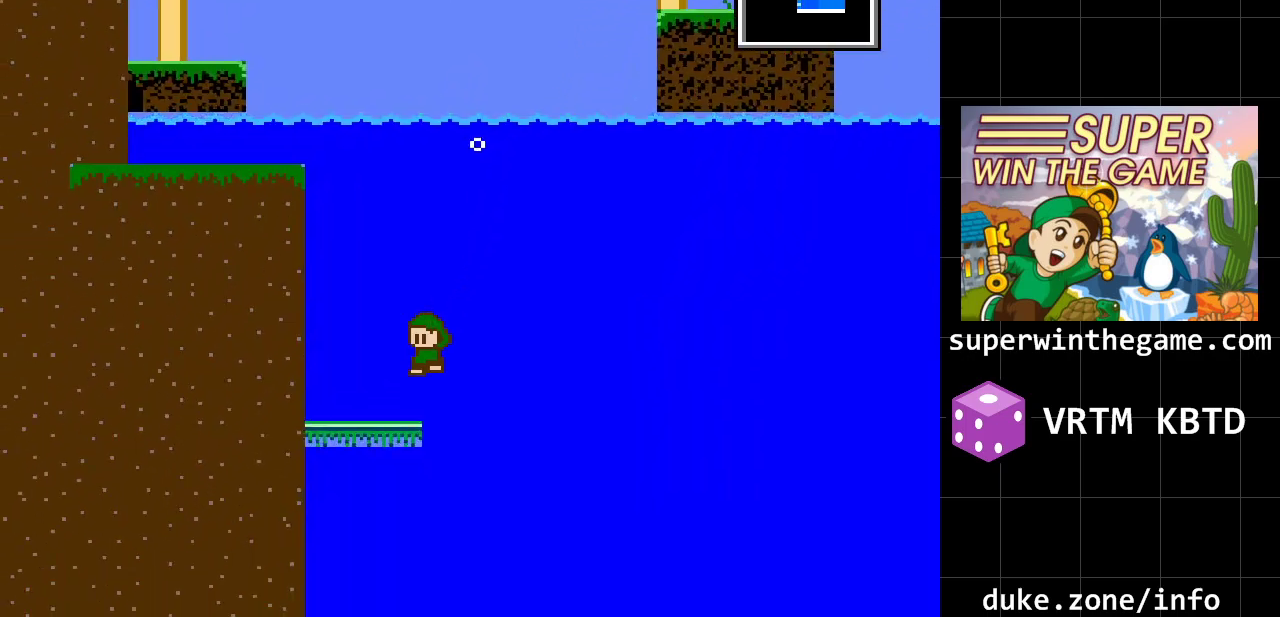
{"buttons": [], "events": [[150, "DPAD_LEFT", "up"], [200, "DPAD_DOWN", "down"], [433, "DPAD_DOWN", "up"]]}
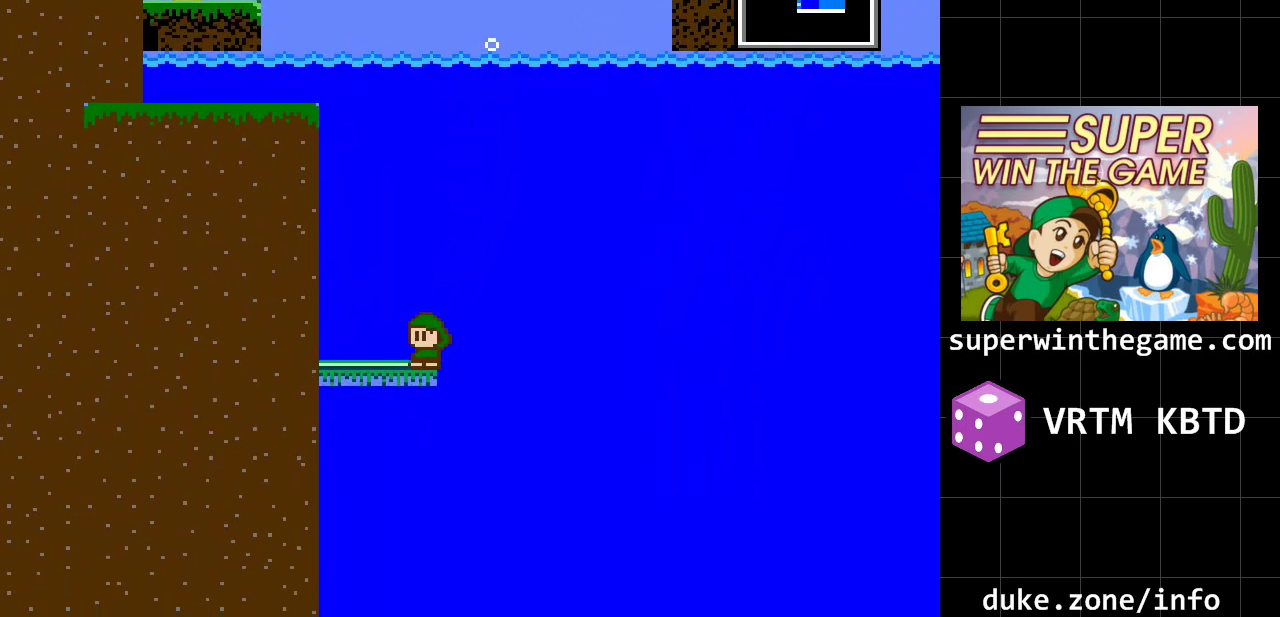
{"buttons": [], "events": []}
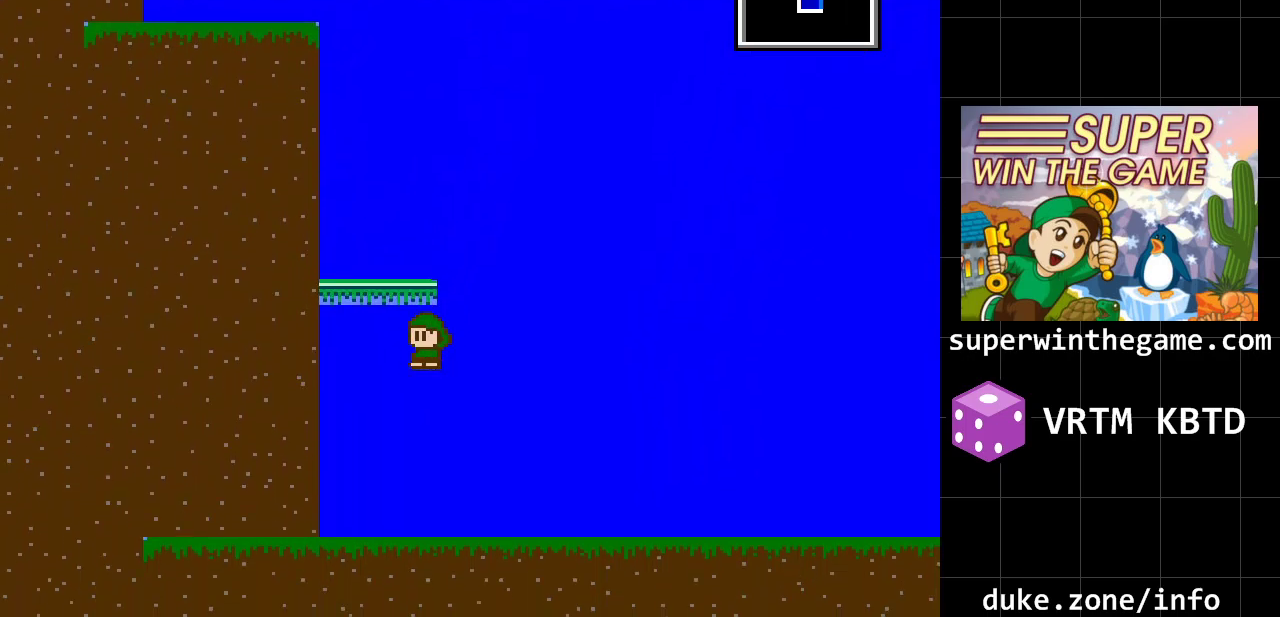
{"buttons": ["DPAD_RIGHT"], "events": [[67, "DPAD_RIGHT", "down"]]}
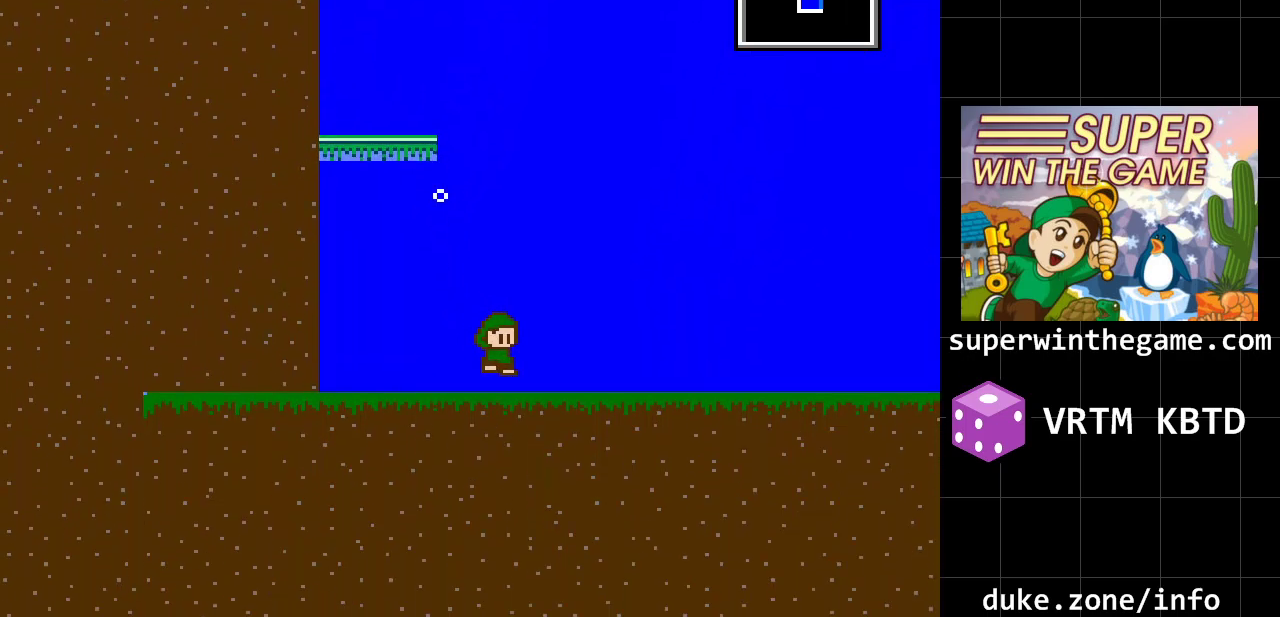
{"buttons": ["DPAD_RIGHT"], "events": []}
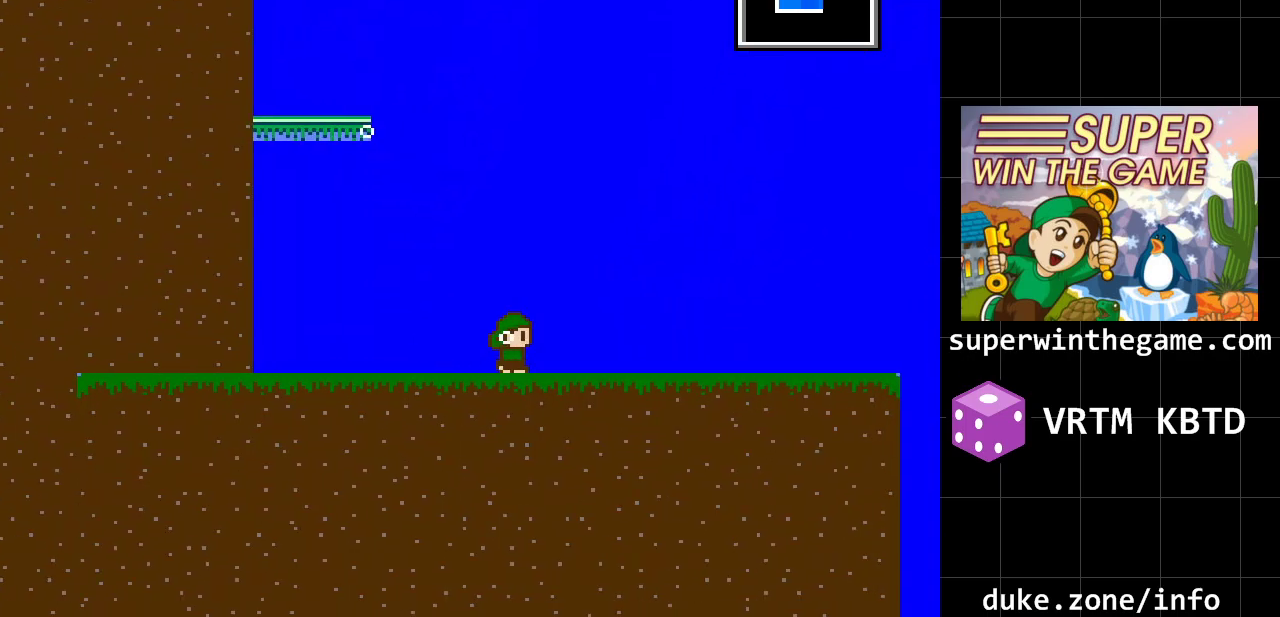
{"buttons": ["DPAD_RIGHT"], "events": []}
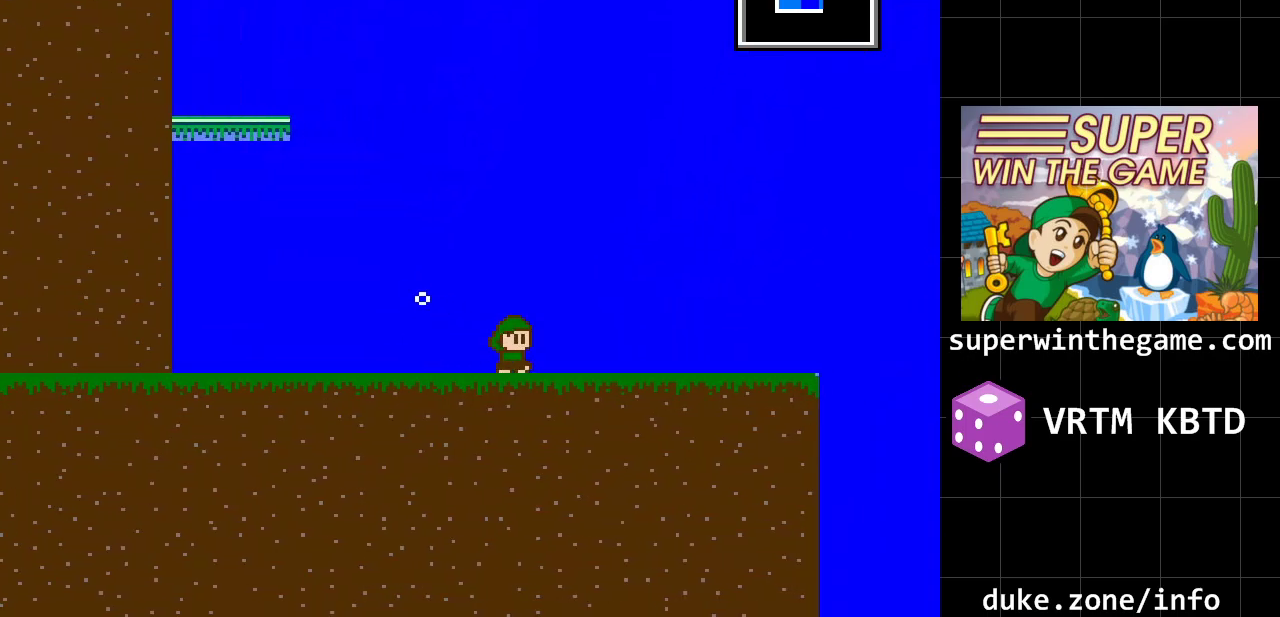
{"buttons": ["DPAD_RIGHT"], "events": []}
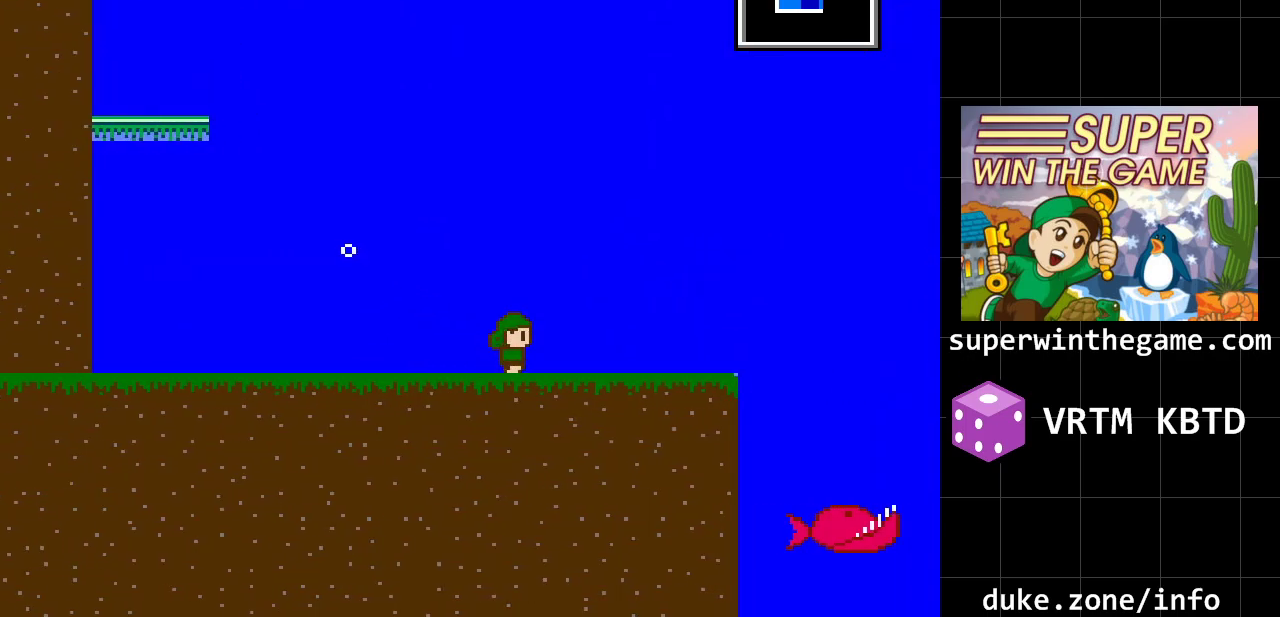
{"buttons": ["DPAD_RIGHT"], "events": []}
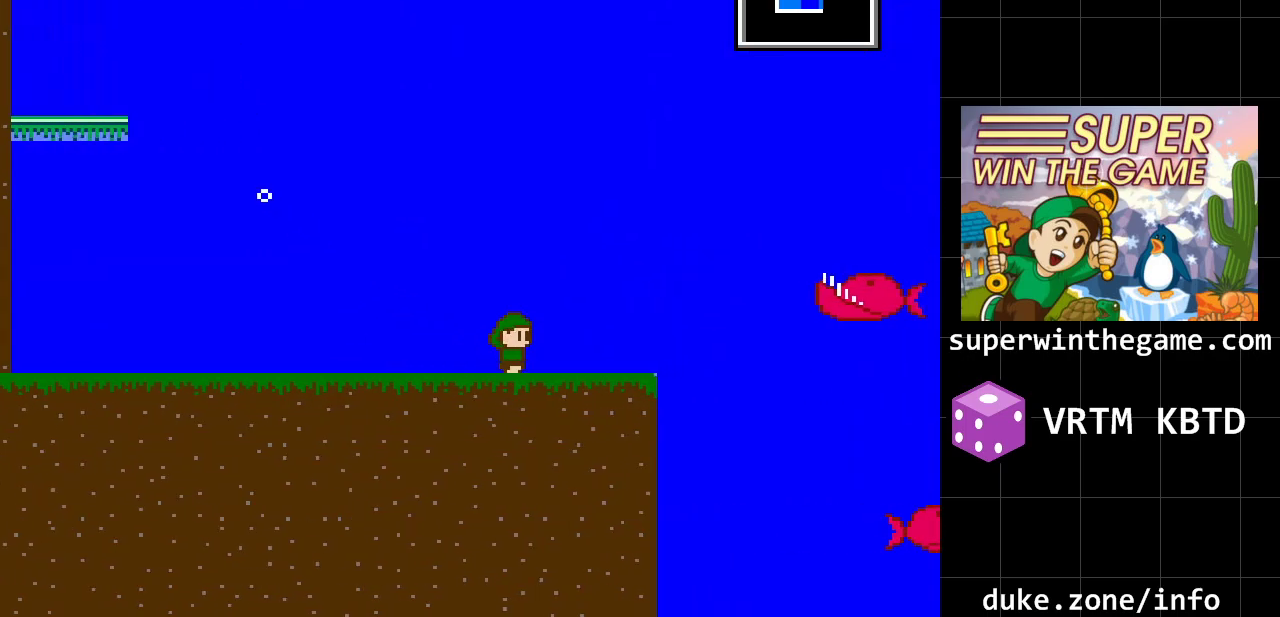
{"buttons": ["A", "DPAD_RIGHT"], "events": [[283, "A", "down"]]}
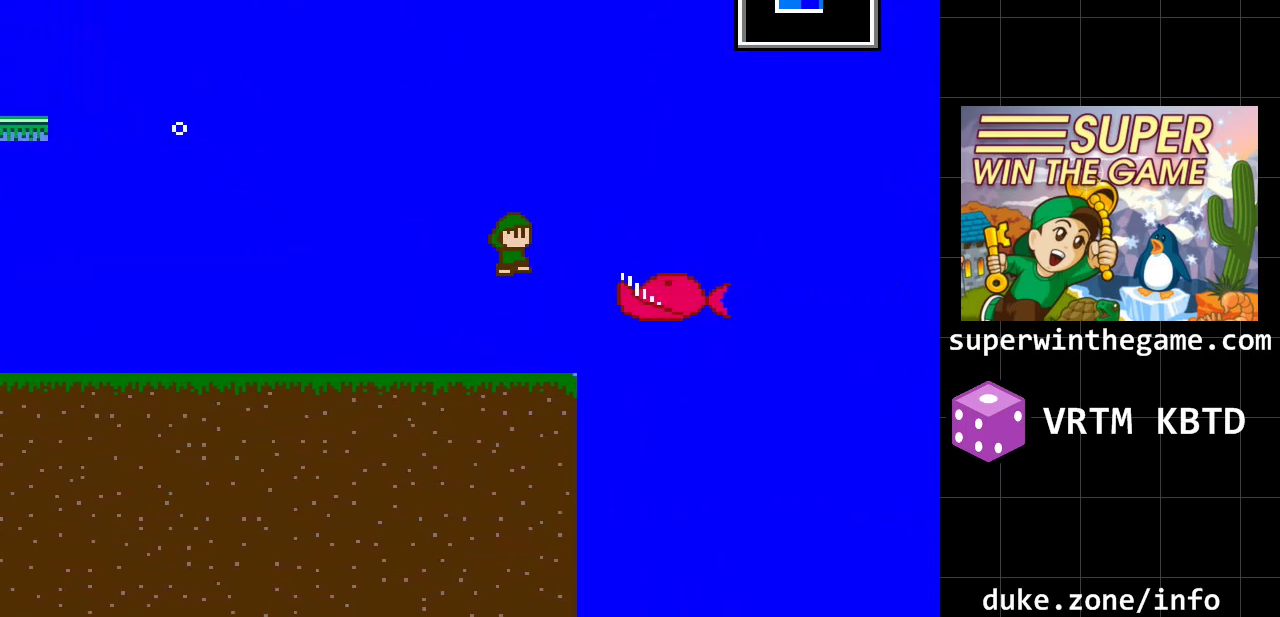
{"buttons": ["DPAD_RIGHT"], "events": [[167, "A", "up"]]}
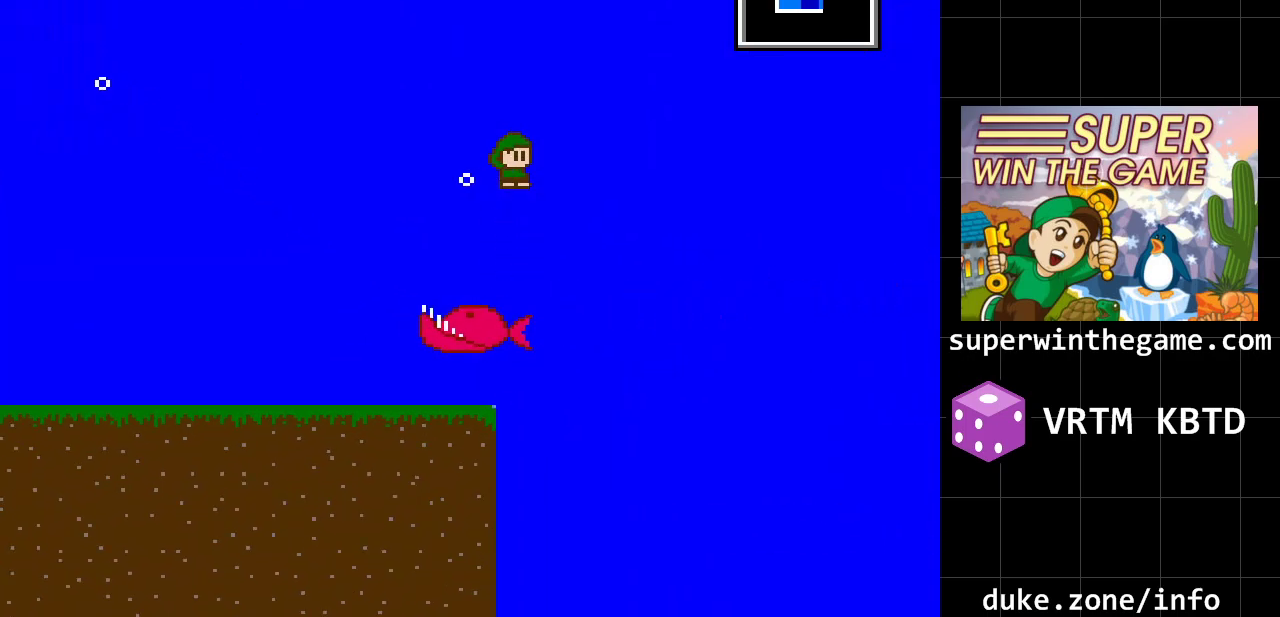
{"buttons": ["DPAD_RIGHT"], "events": []}
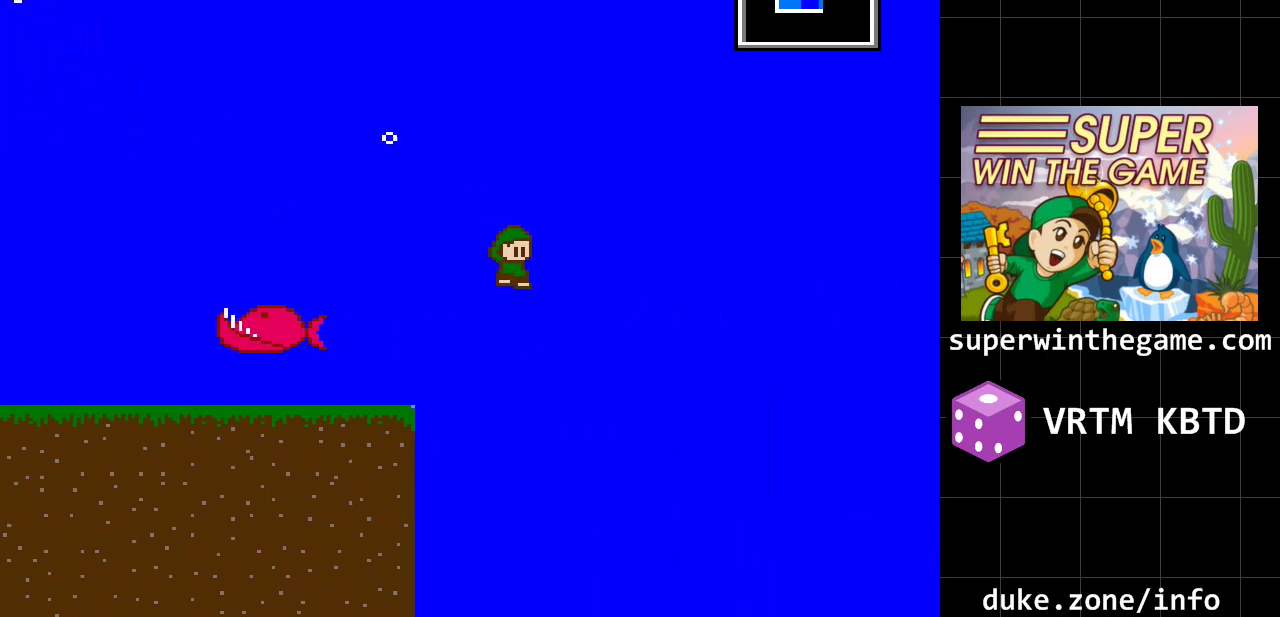
{"buttons": [], "events": [[133, "DPAD_RIGHT", "up"], [233, "DPAD_LEFT", "down"], [417, "DPAD_LEFT", "up"]]}
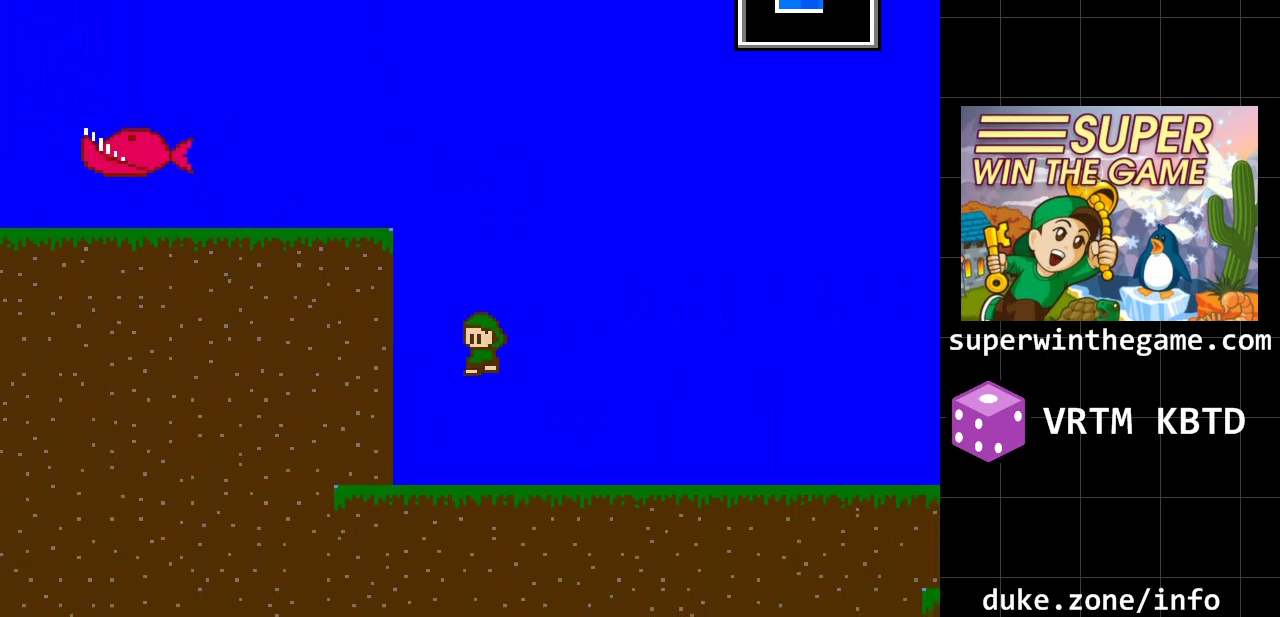
{"buttons": ["DPAD_RIGHT"], "events": [[50, "DPAD_RIGHT", "down"]]}
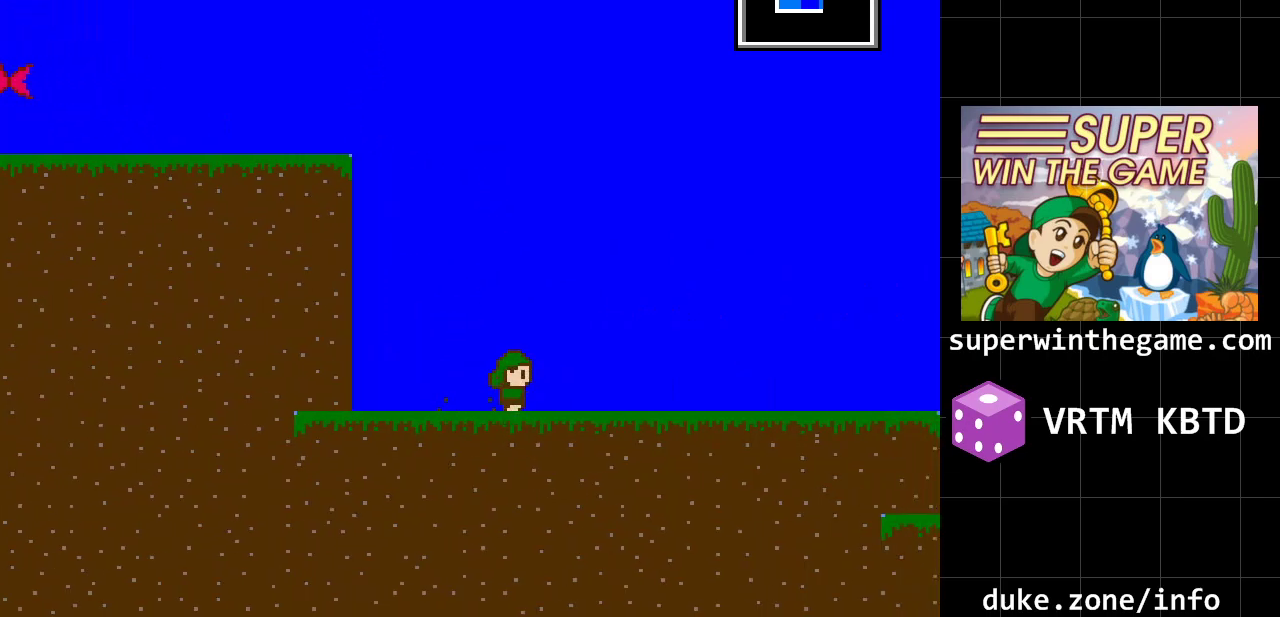
{"buttons": ["DPAD_RIGHT"], "events": []}
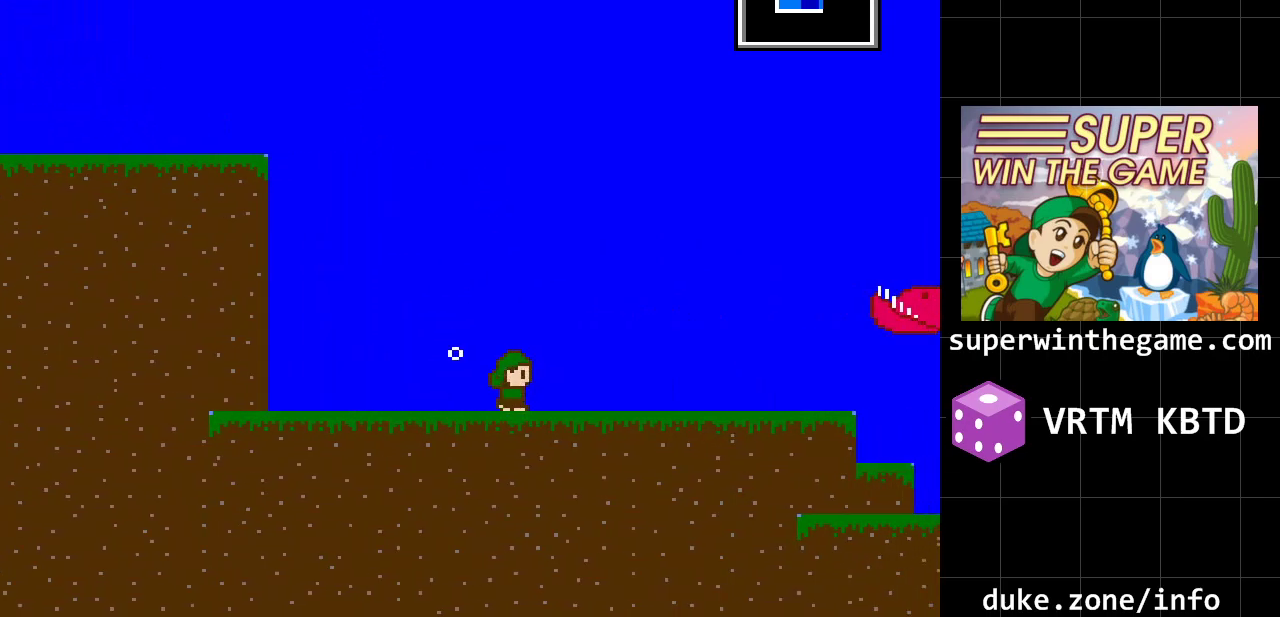
{"buttons": ["DPAD_RIGHT"], "events": []}
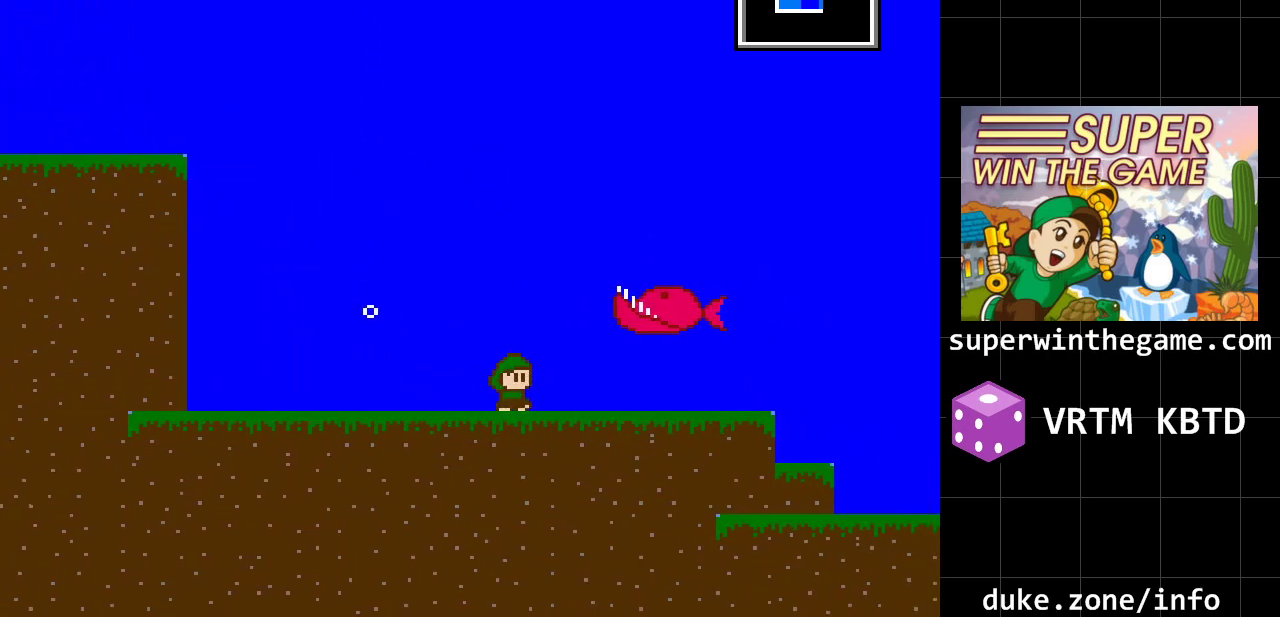
{"buttons": ["A"], "events": [[17, "A", "down"], [50, "DPAD_LEFT", "down"], [50, "DPAD_RIGHT", "up"], [467, "DPAD_LEFT", "up"]]}
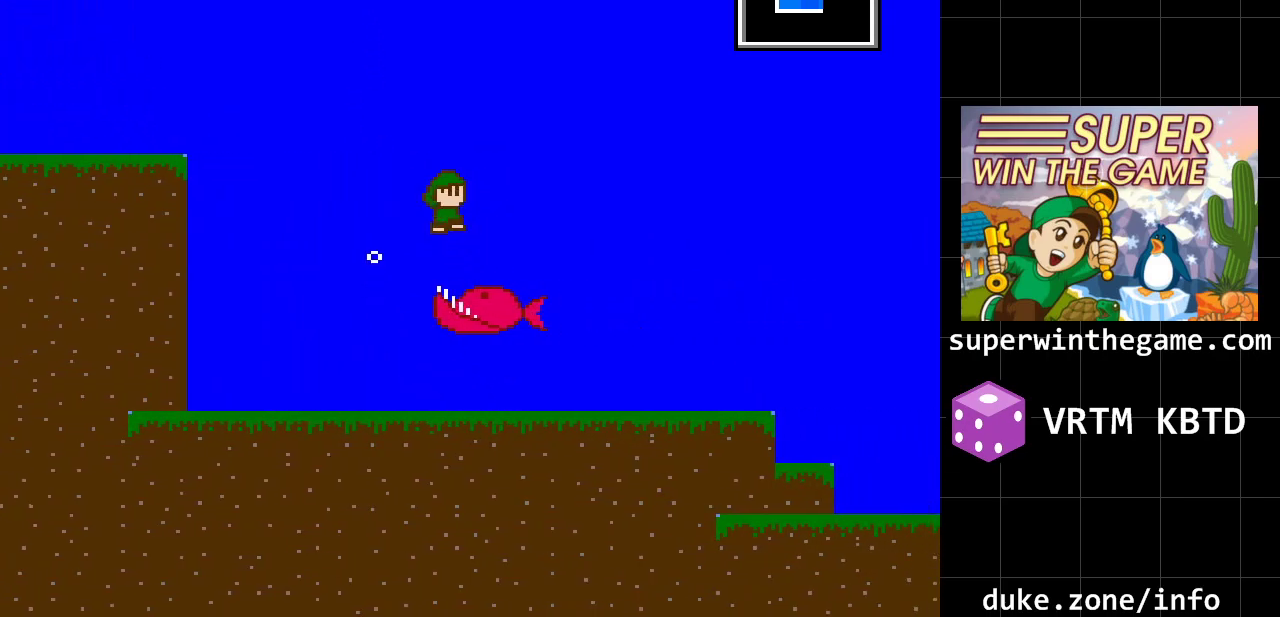
{"buttons": ["DPAD_RIGHT"], "events": [[33, "A", "up"], [33, "DPAD_RIGHT", "down"]]}
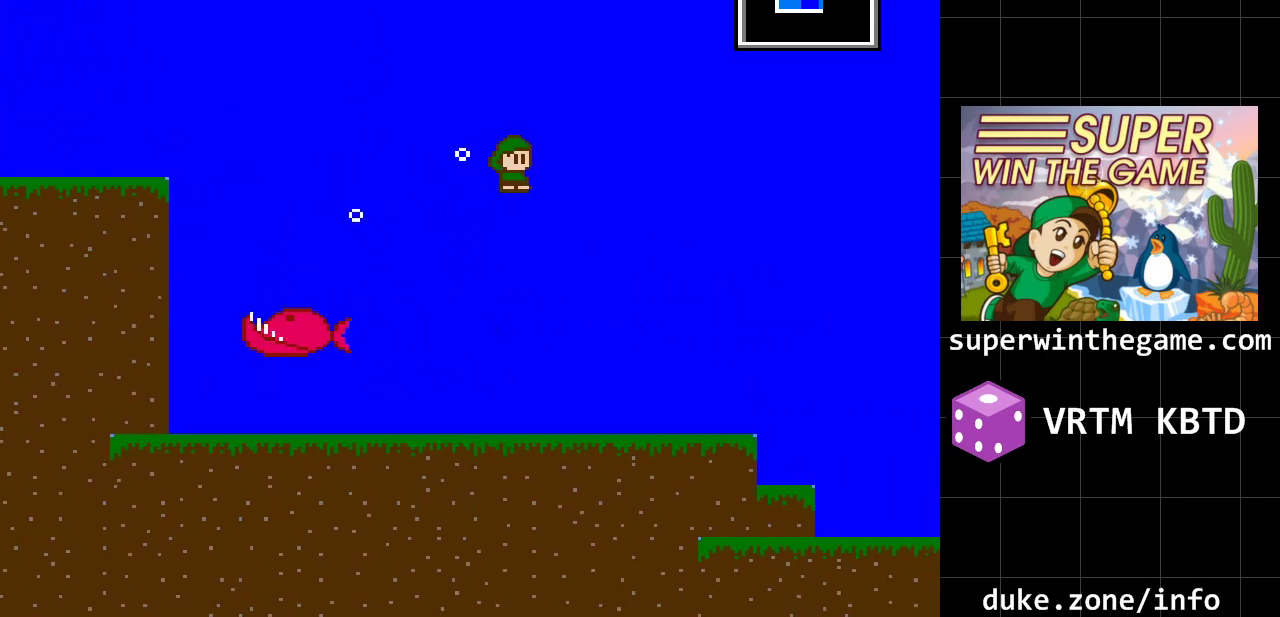
{"buttons": ["DPAD_RIGHT"], "events": []}
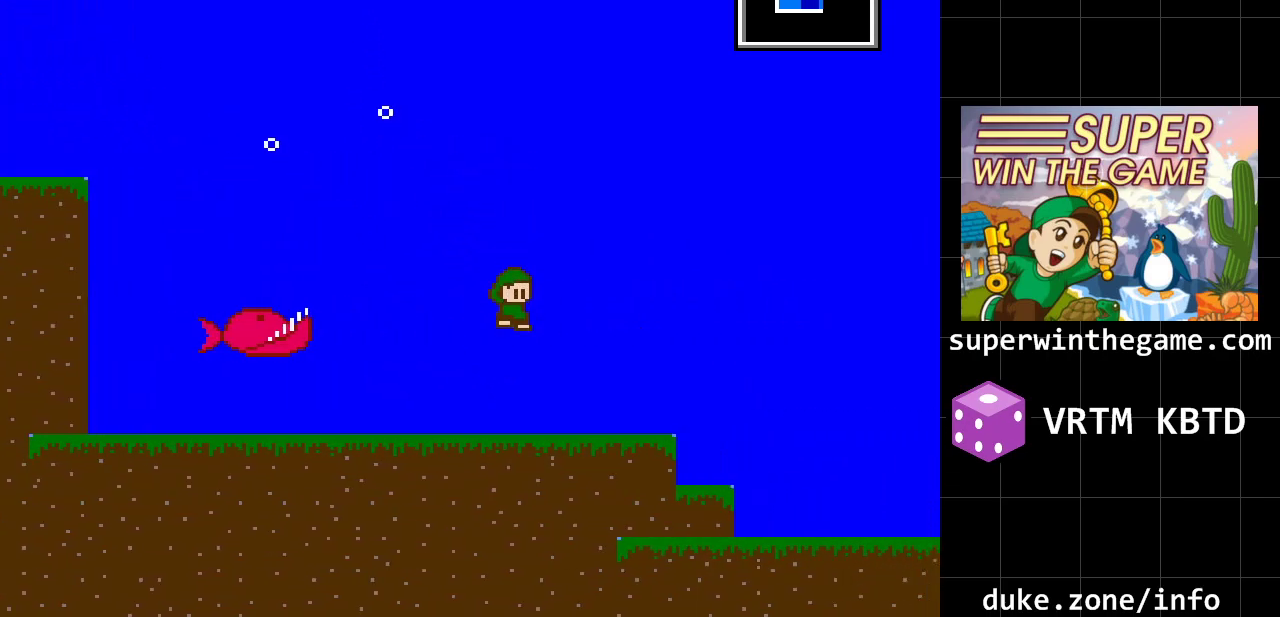
{"buttons": ["DPAD_RIGHT"], "events": []}
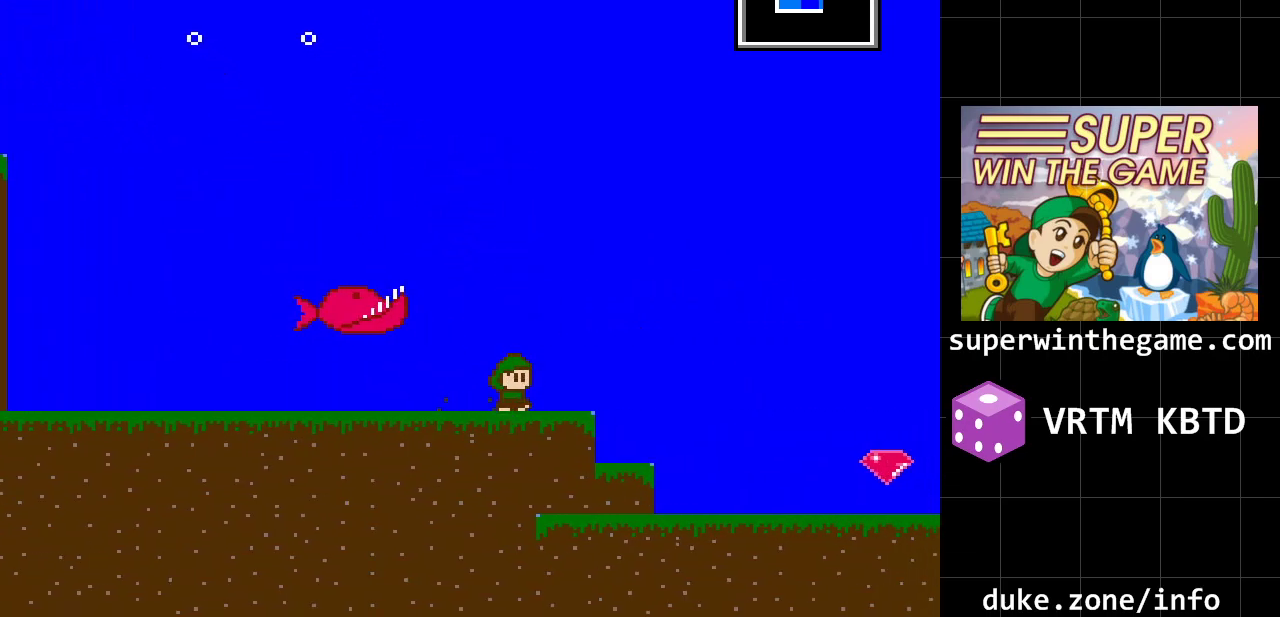
{"buttons": ["DPAD_RIGHT"], "events": []}
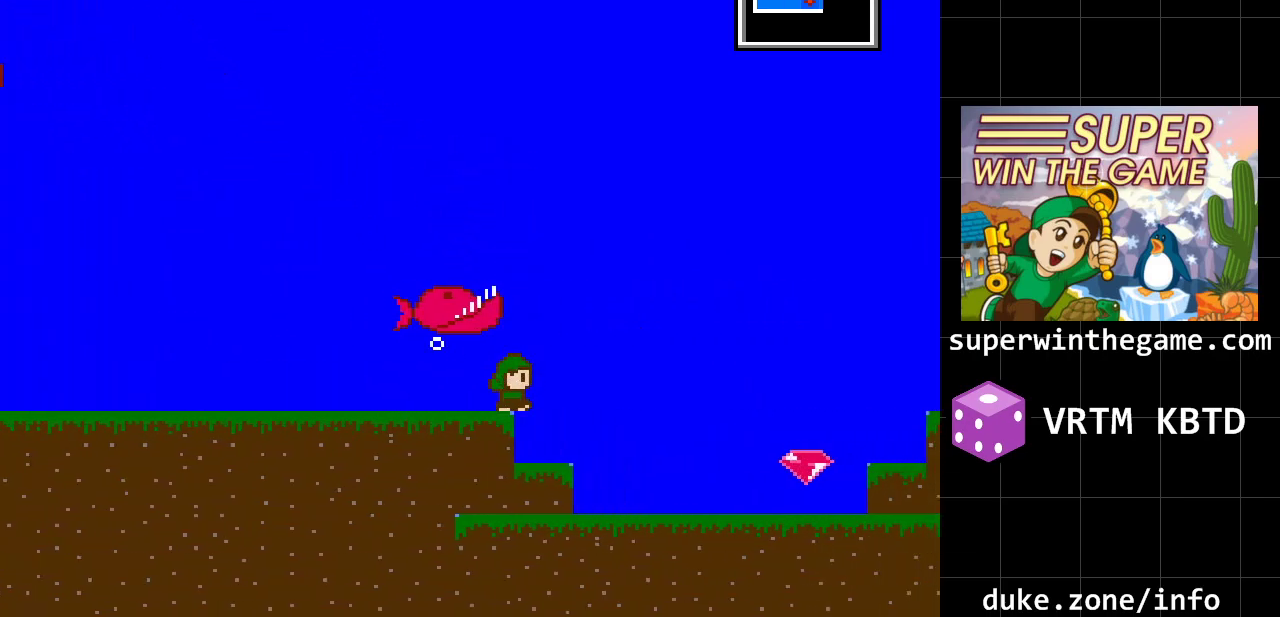
{"buttons": ["DPAD_RIGHT"], "events": []}
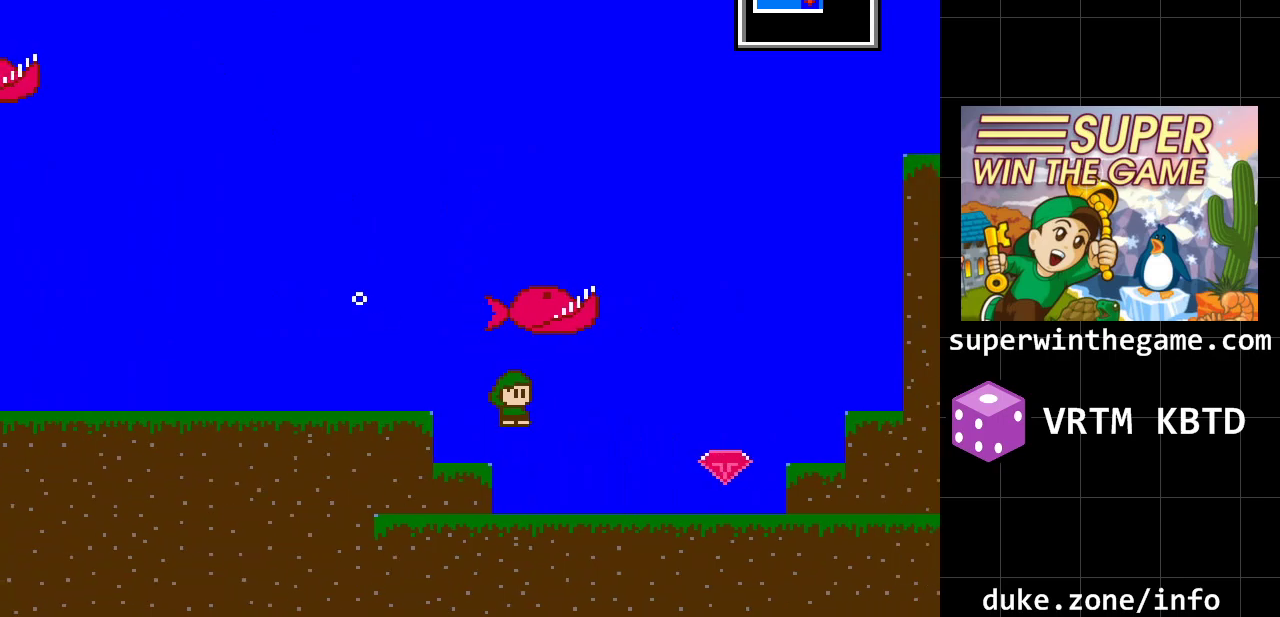
{"buttons": ["DPAD_RIGHT"], "events": []}
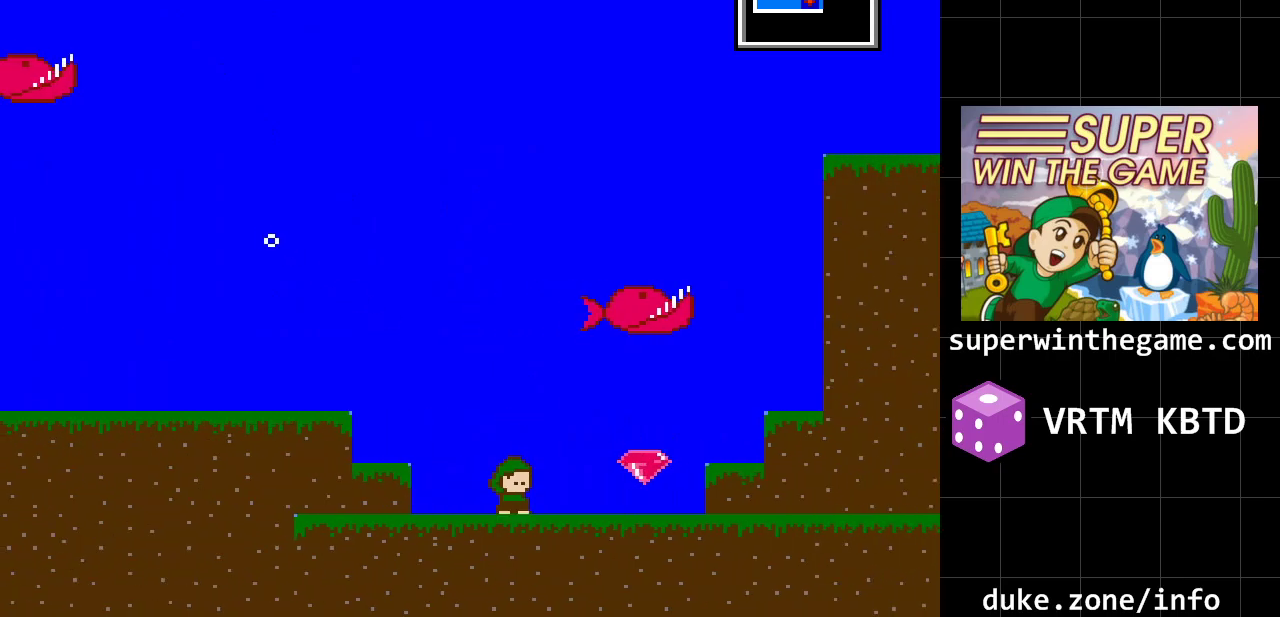
{"buttons": ["DPAD_RIGHT"], "events": []}
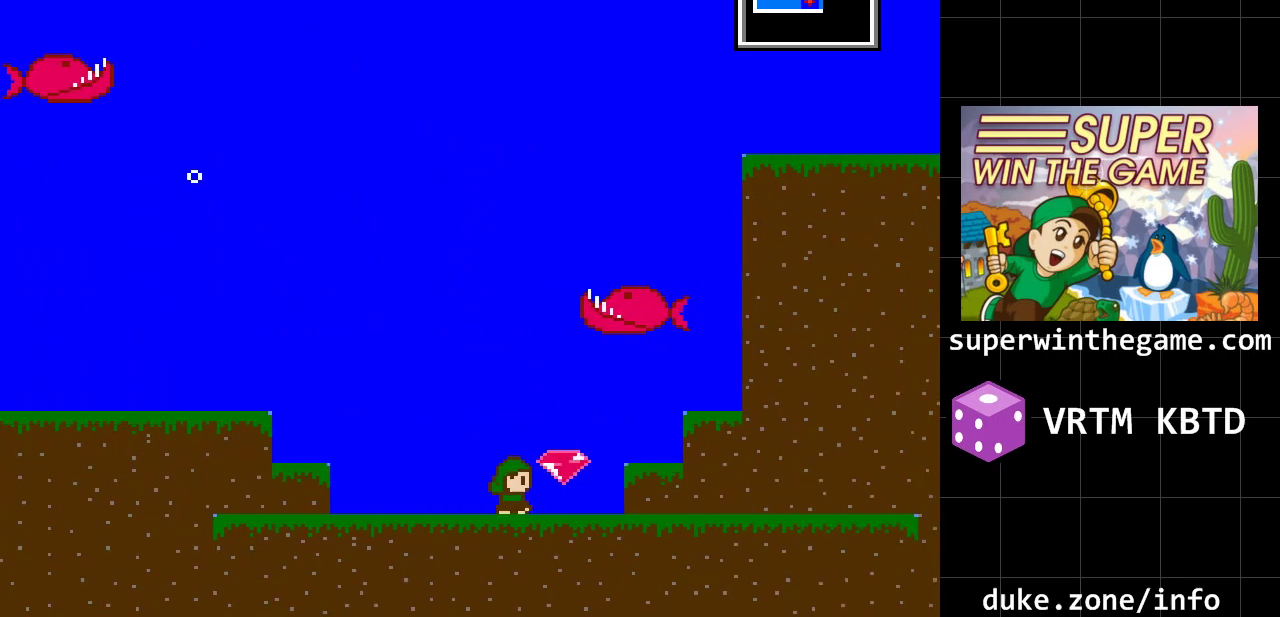
{"buttons": ["A", "DPAD_RIGHT"], "events": [[317, "A", "down"]]}
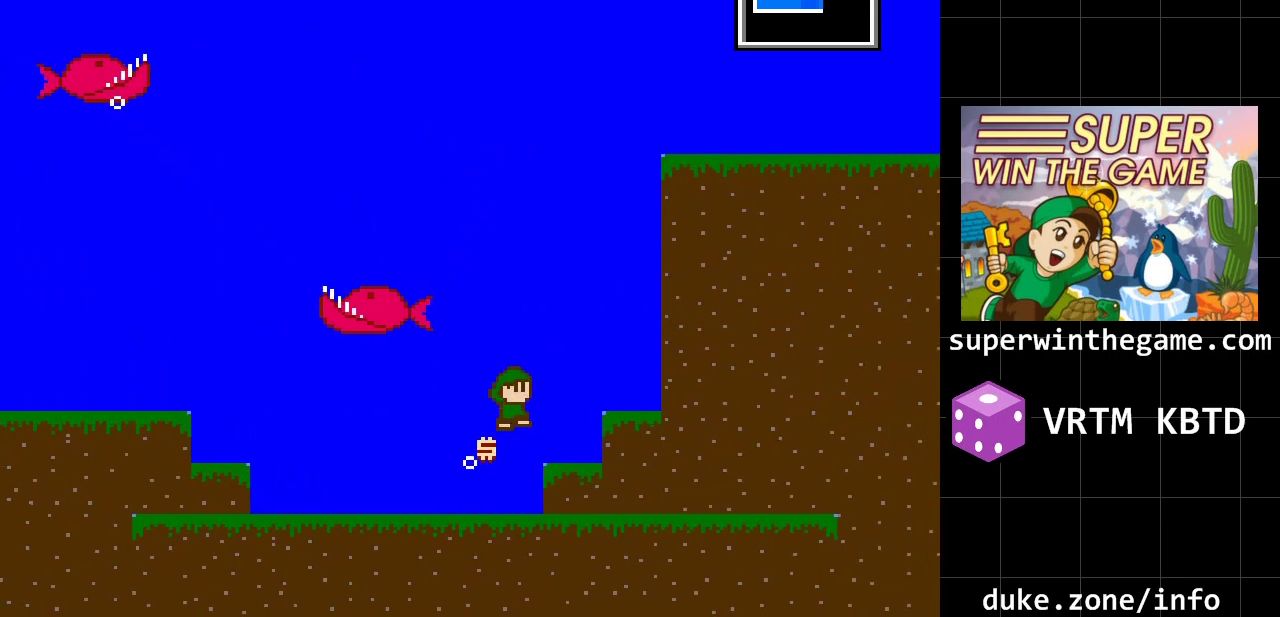
{"buttons": ["A", "DPAD_RIGHT"], "events": [[67, "DPAD_RIGHT", "up"], [317, "DPAD_RIGHT", "down"]]}
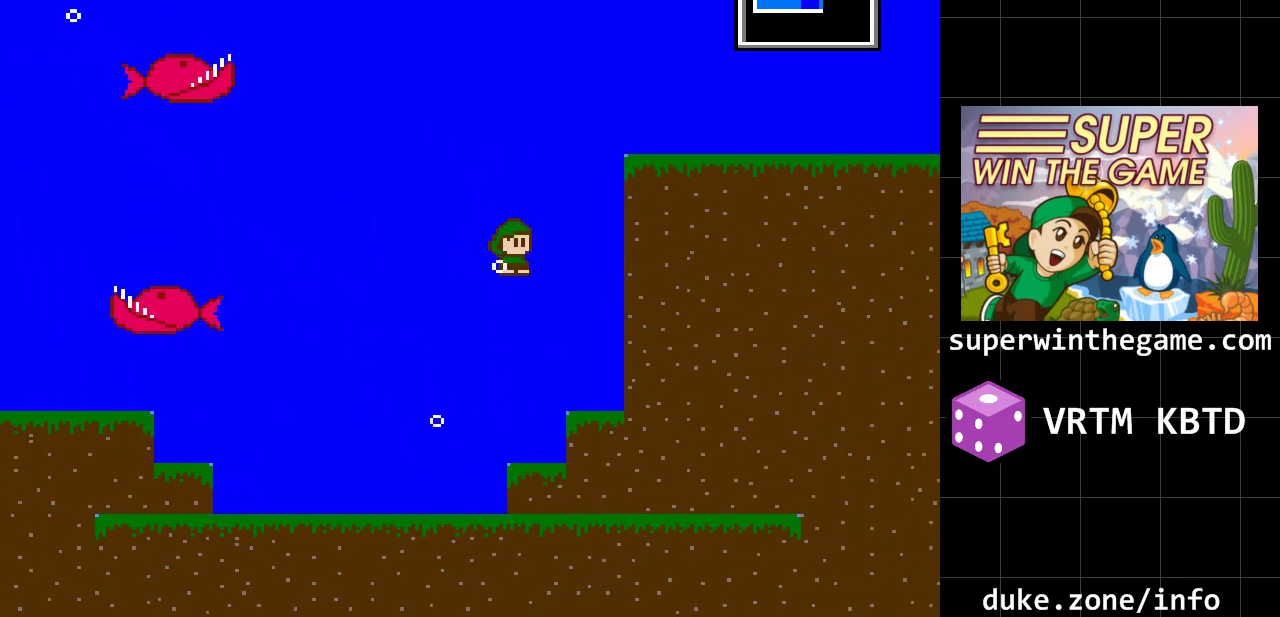
{"buttons": ["DPAD_RIGHT"], "events": [[433, "A", "up"]]}